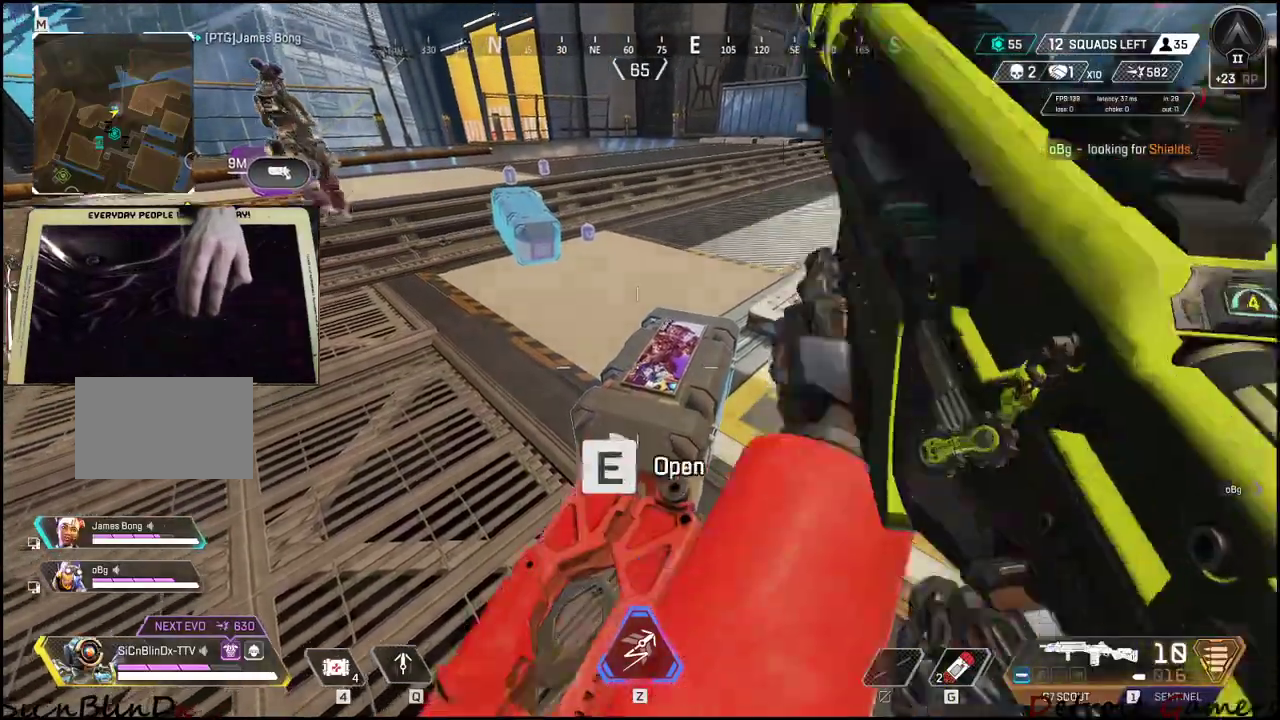
Gameplay with keyboard and mouse; each line is a JSON object with the keys held at the frame after it. "events" lists presses ("down") and releases ("up") of "1", "2", "3", "4", "5", "a", "alt", "c", "caps_lock", "ctrl", "d", "e", "f", "g", "q", "r", "s", "shift", "space", "t", "tab", "v", "w", "x" and "z" between this image and that frame as [ms after this image, input, new state], when the widget could be followed in between. No other keys are recorded. Mouse buttons are not recorded. Not read: mouse_move.
{"keys": ["e"], "events": []}
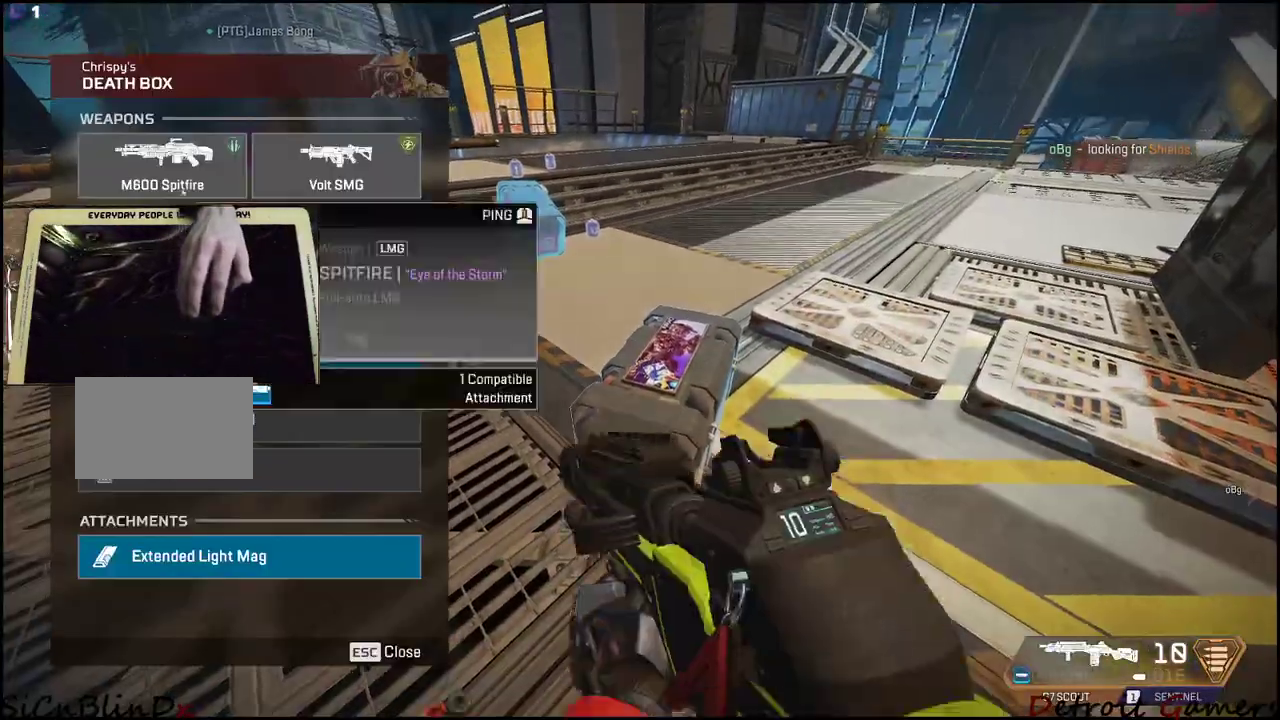
{"keys": [], "events": [[50, "e", "up"]]}
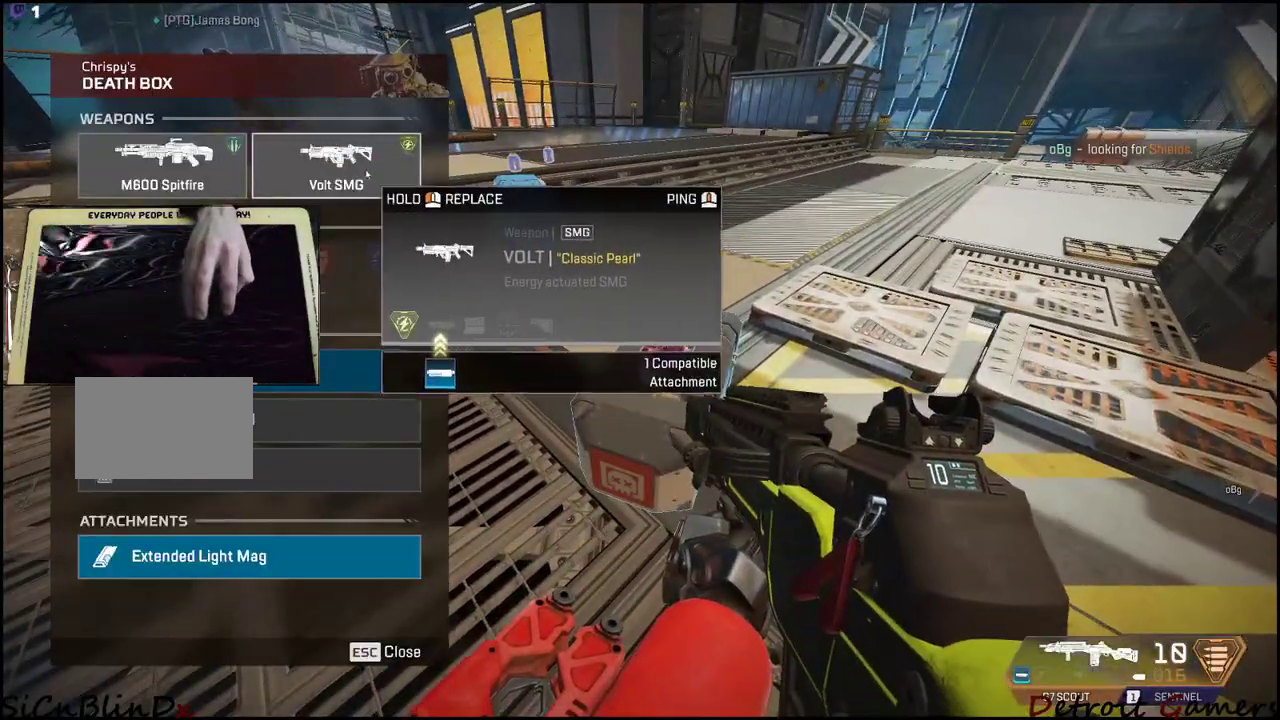
{"keys": [], "events": []}
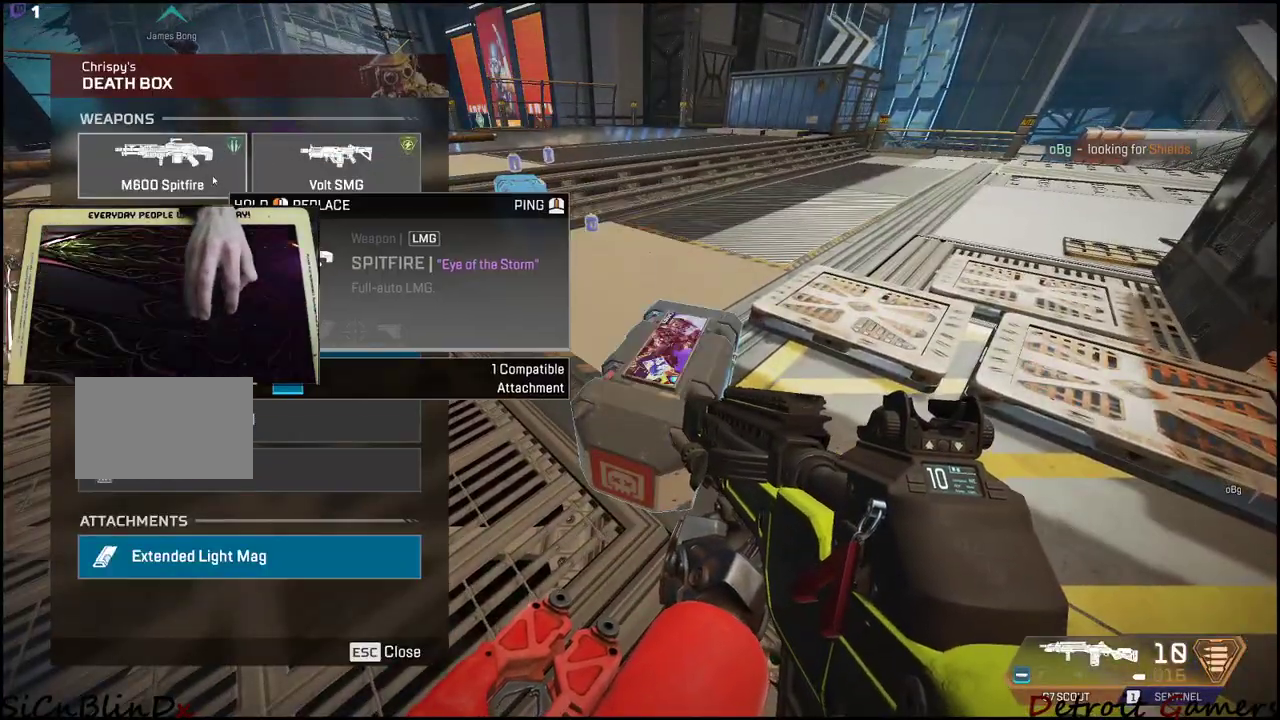
{"keys": ["w"], "events": [[117, "w", "down"], [233, "tab", "down"], [300, "tab", "up"]]}
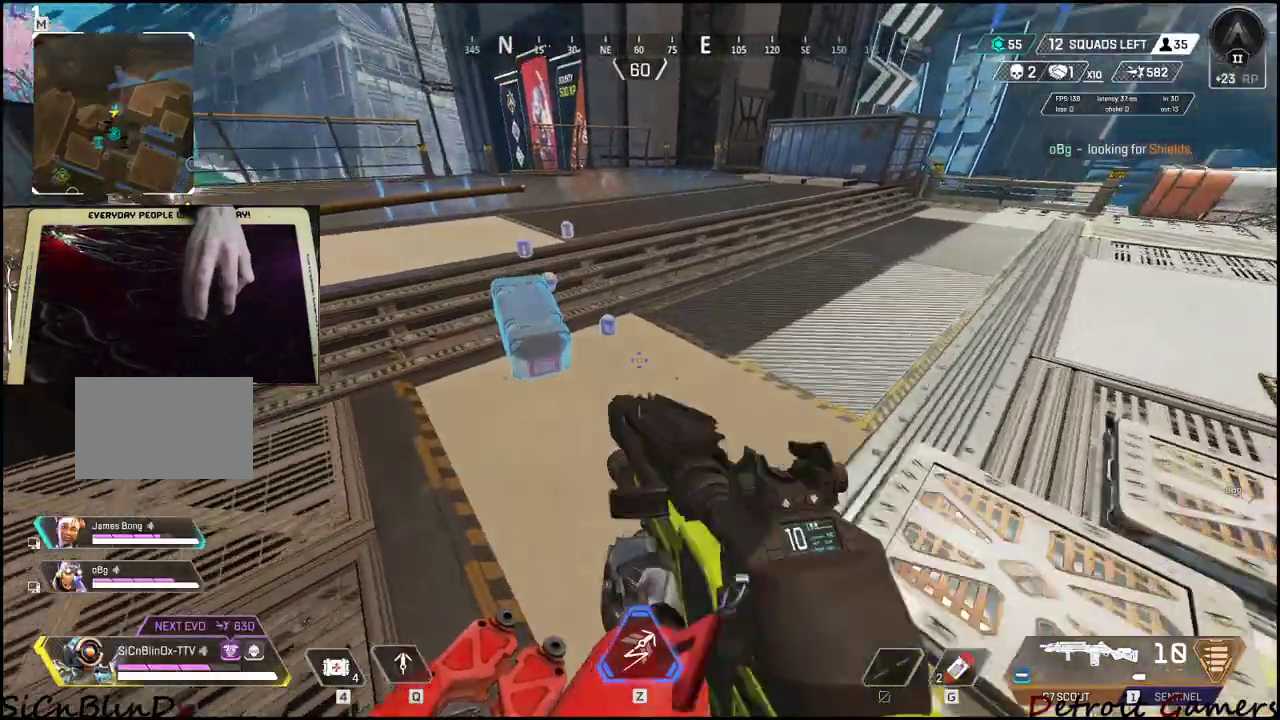
{"keys": ["e", "shift", "w"], "events": [[33, "shift", "down"], [467, "e", "down"]]}
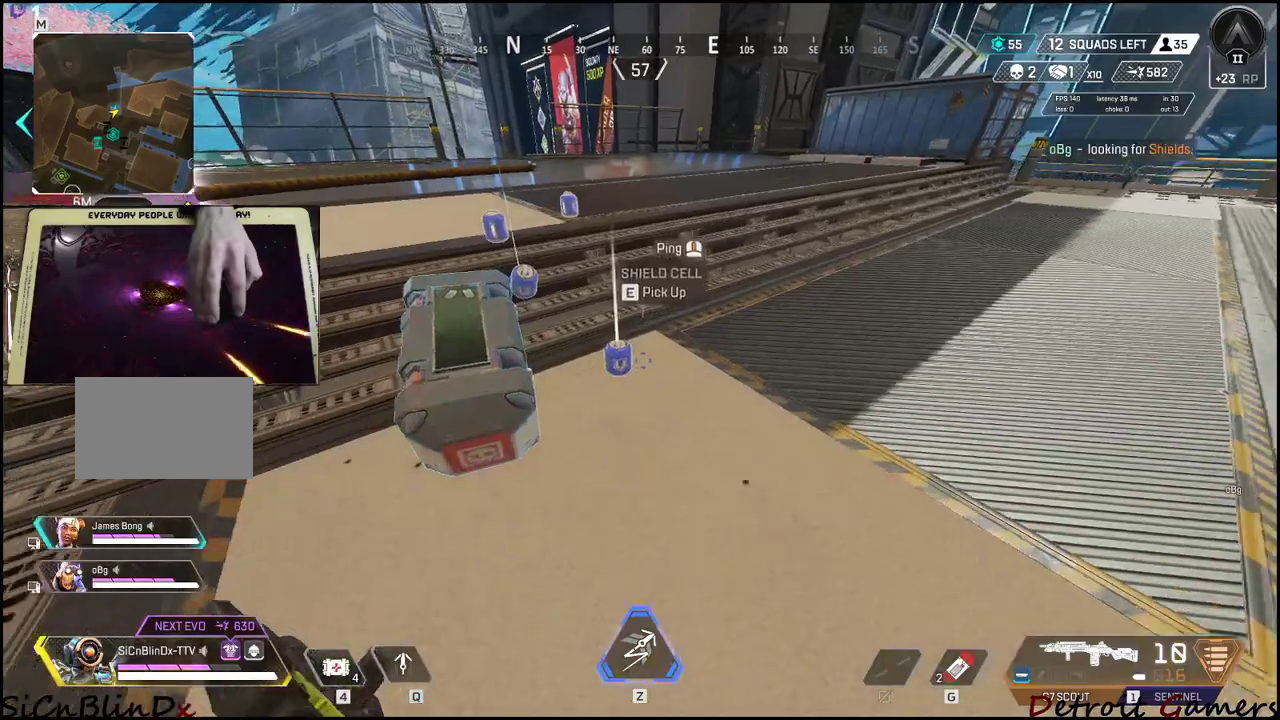
{"keys": ["e"], "events": [[150, "e", "up"], [250, "shift", "up"], [350, "e", "down"], [350, "w", "up"]]}
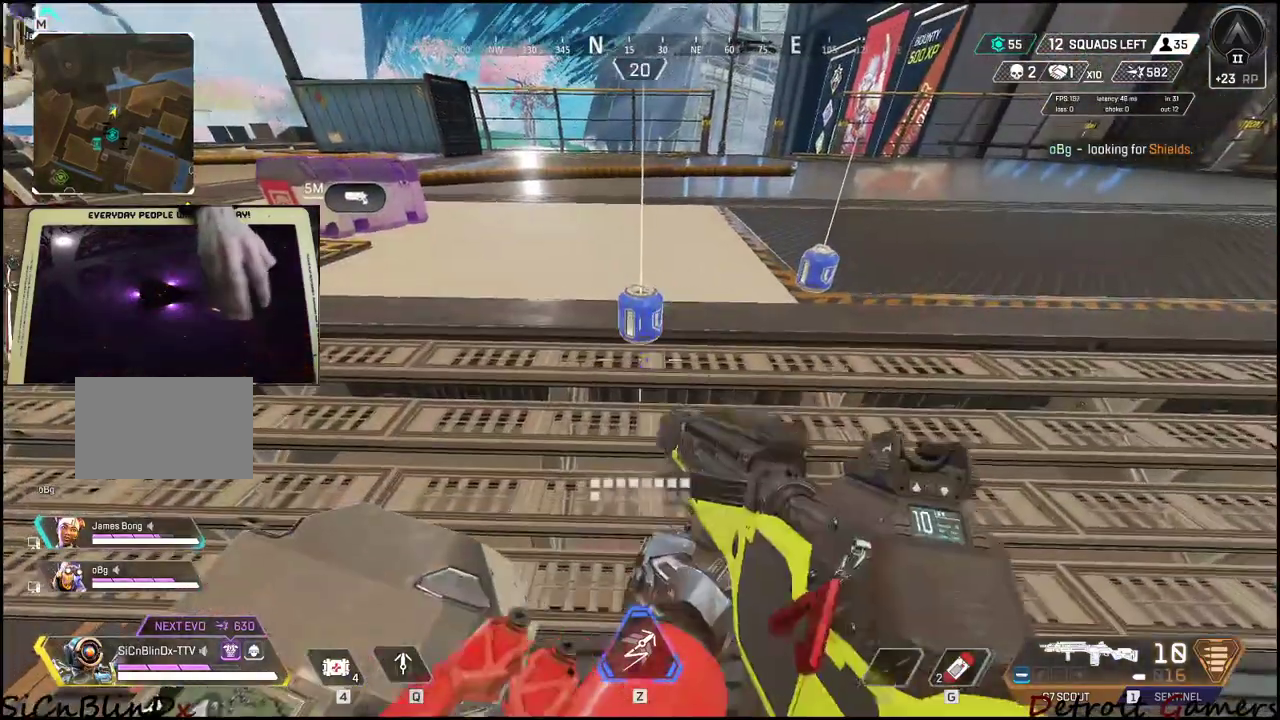
{"keys": [], "events": [[33, "e", "up"], [217, "e", "down"], [367, "e", "up"]]}
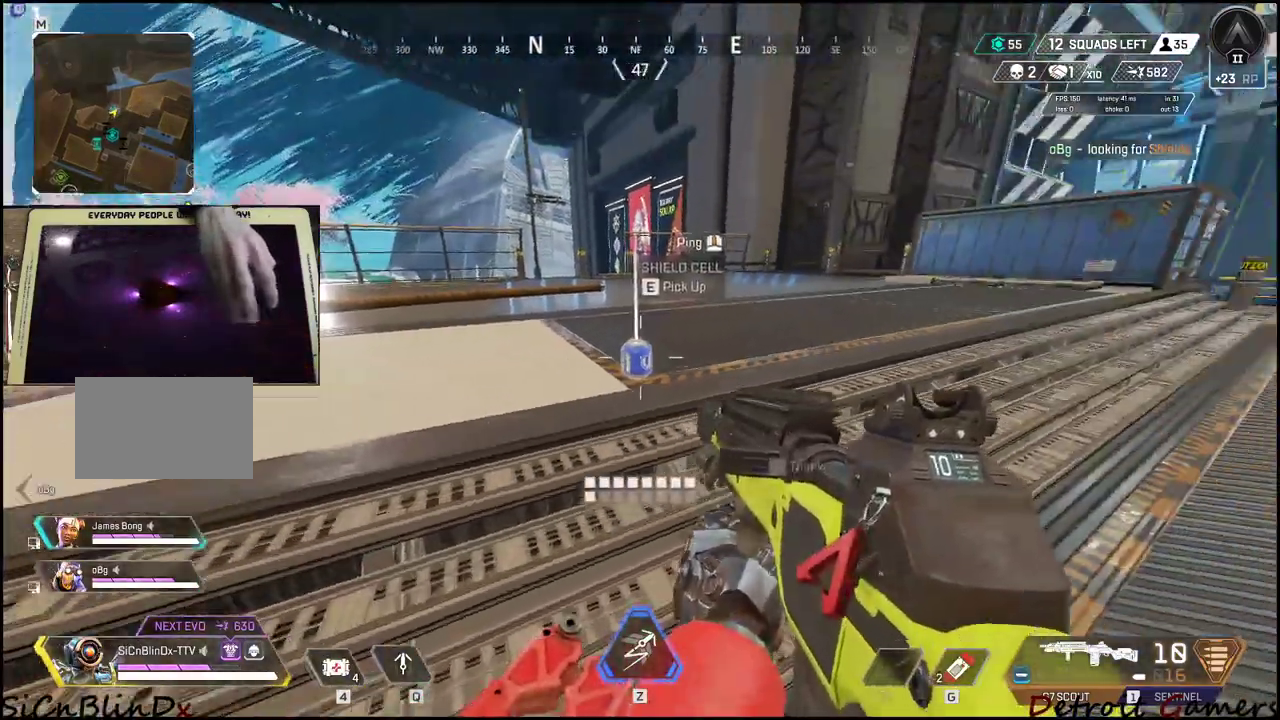
{"keys": ["d", "s"], "events": [[100, "e", "down"], [233, "e", "up"], [417, "d", "down"], [417, "s", "down"]]}
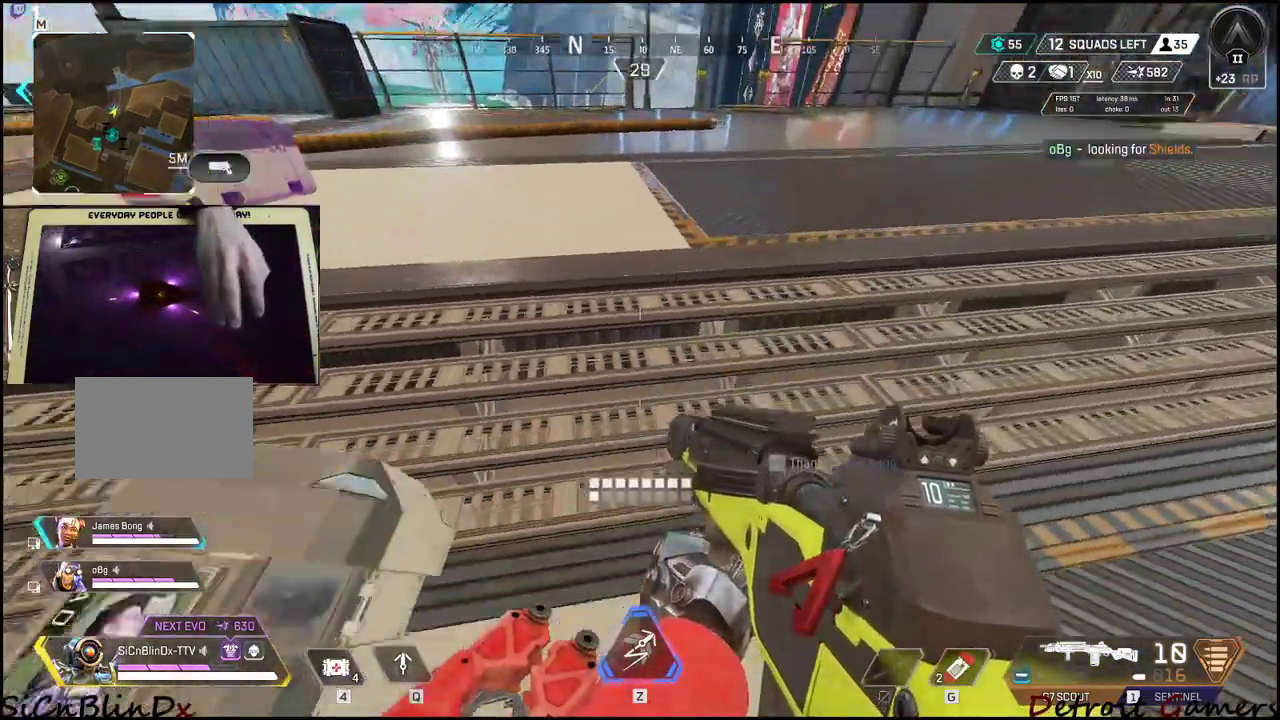
{"keys": ["e"], "events": [[17, "d", "up"], [67, "d", "down"], [200, "d", "up"], [300, "e", "down"], [433, "s", "up"]]}
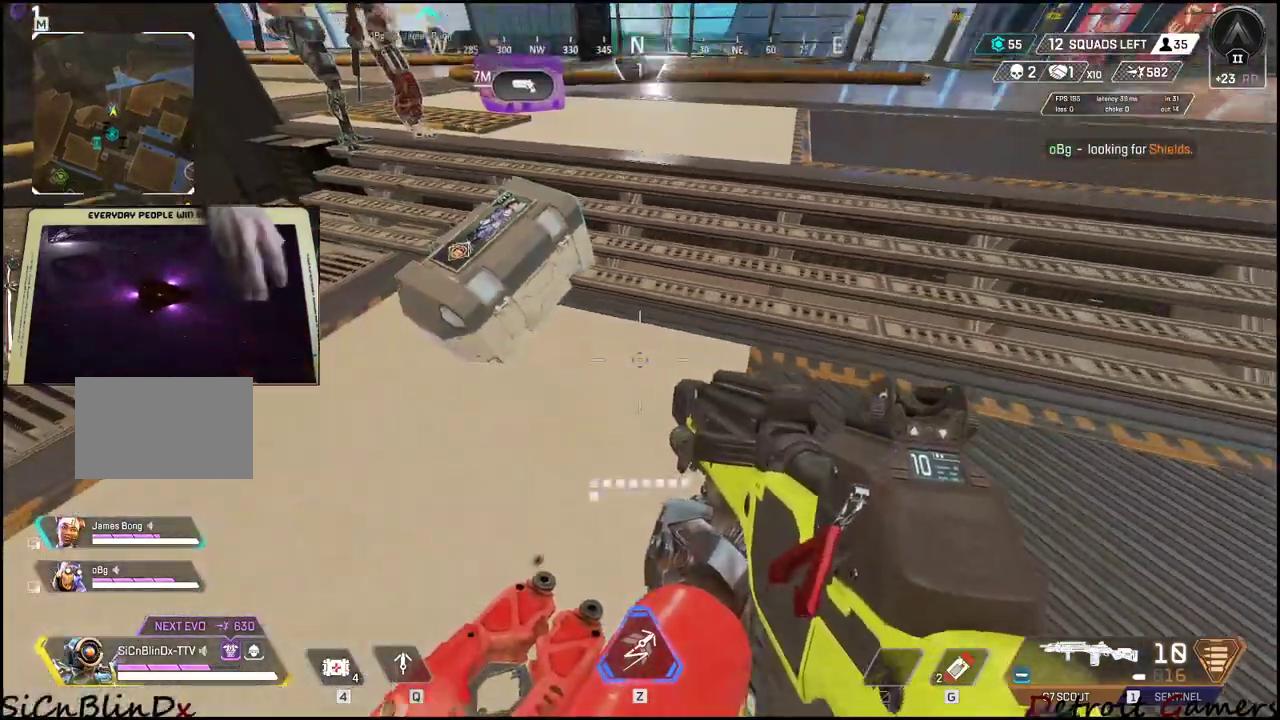
{"keys": ["e"], "events": [[133, "w", "down"], [167, "e", "up"], [267, "a", "down"], [267, "e", "down"], [367, "a", "up"], [367, "w", "up"]]}
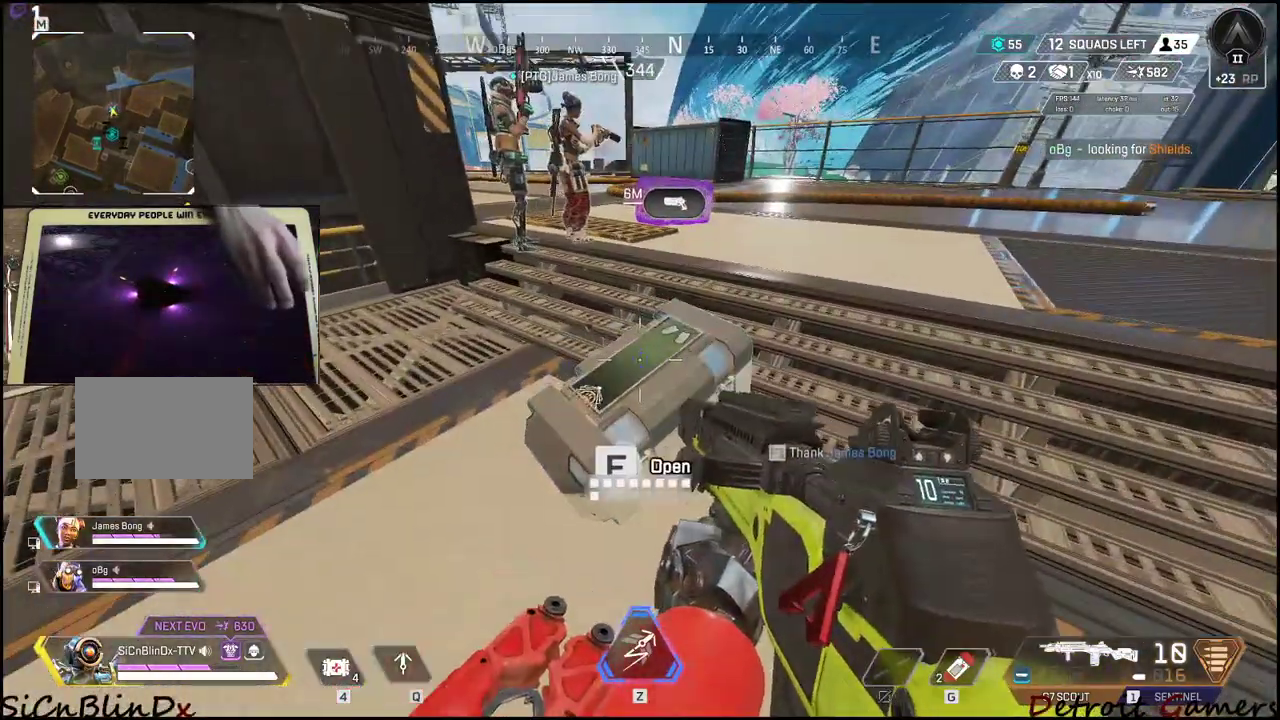
{"keys": ["a"], "events": [[317, "e", "up"], [433, "a", "down"]]}
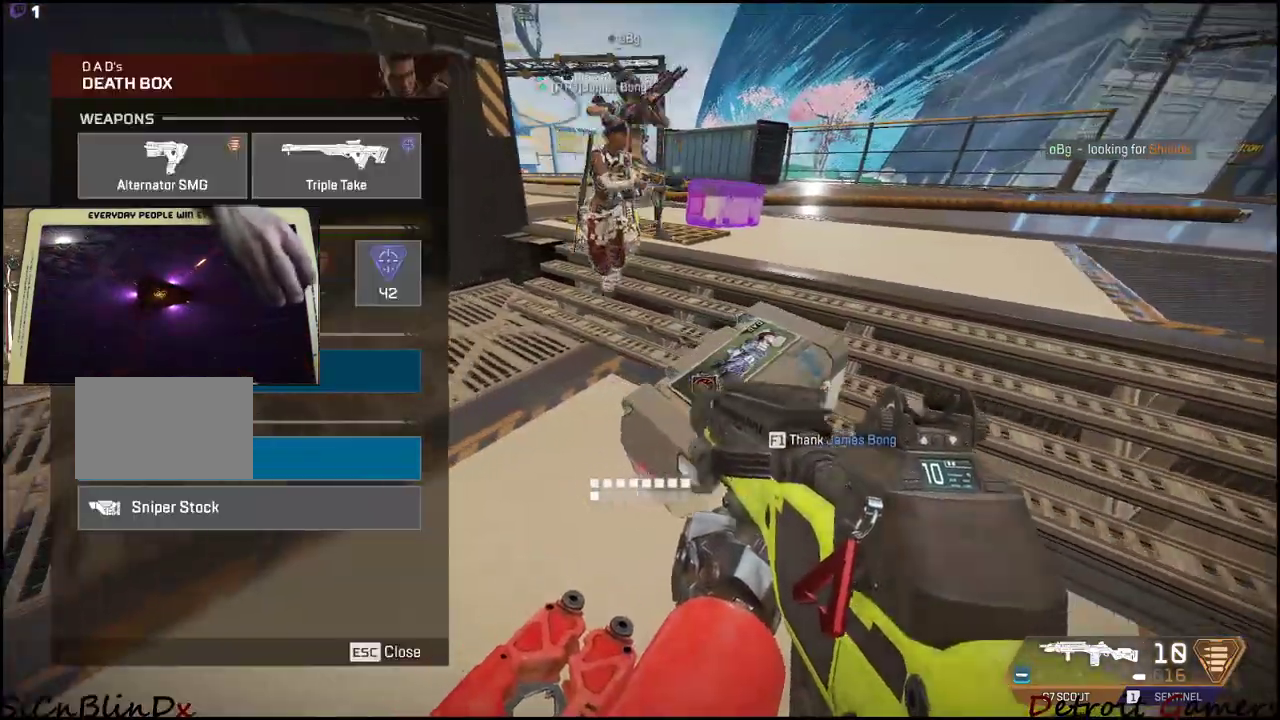
{"keys": [], "events": [[83, "a", "up"]]}
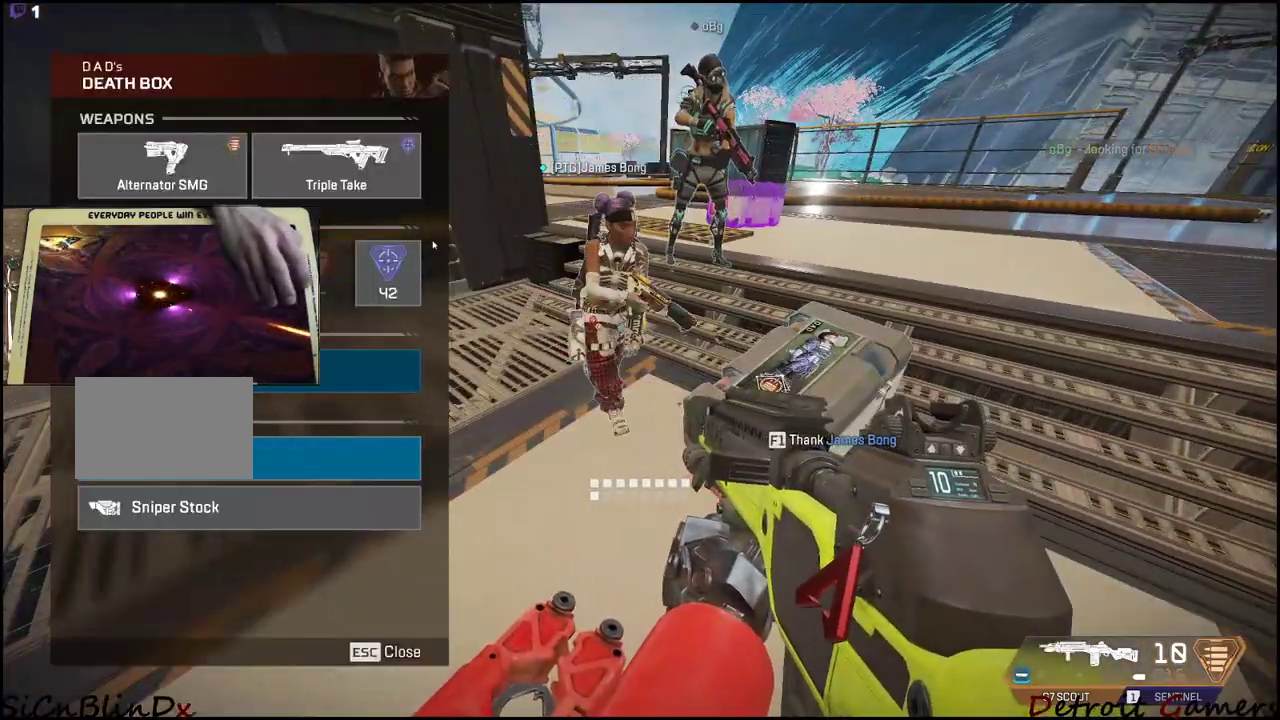
{"keys": [], "events": []}
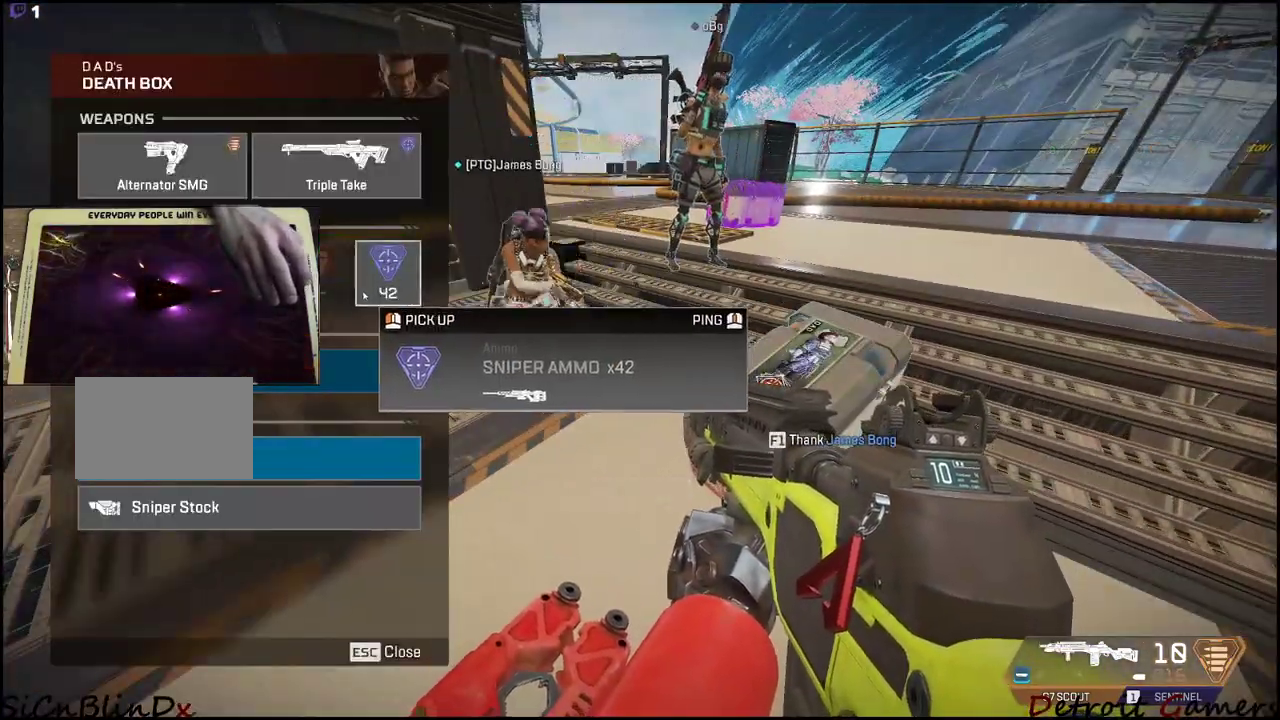
{"keys": [], "events": []}
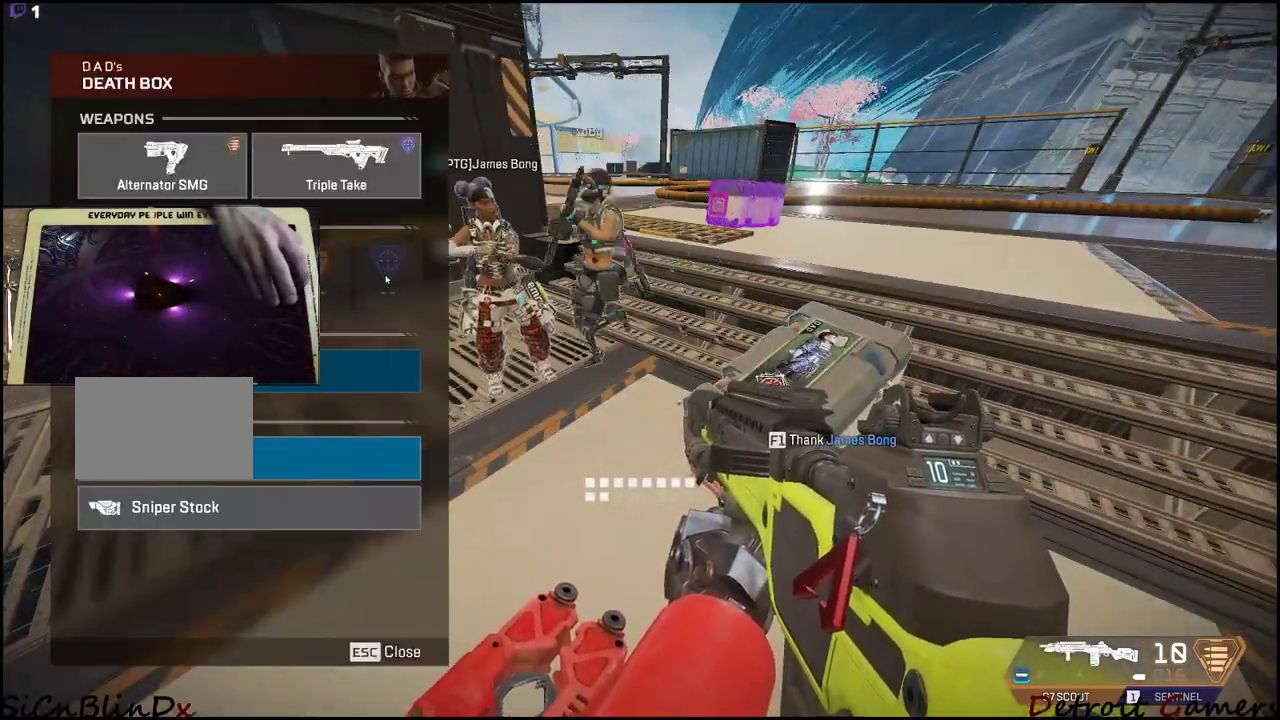
{"keys": [], "events": []}
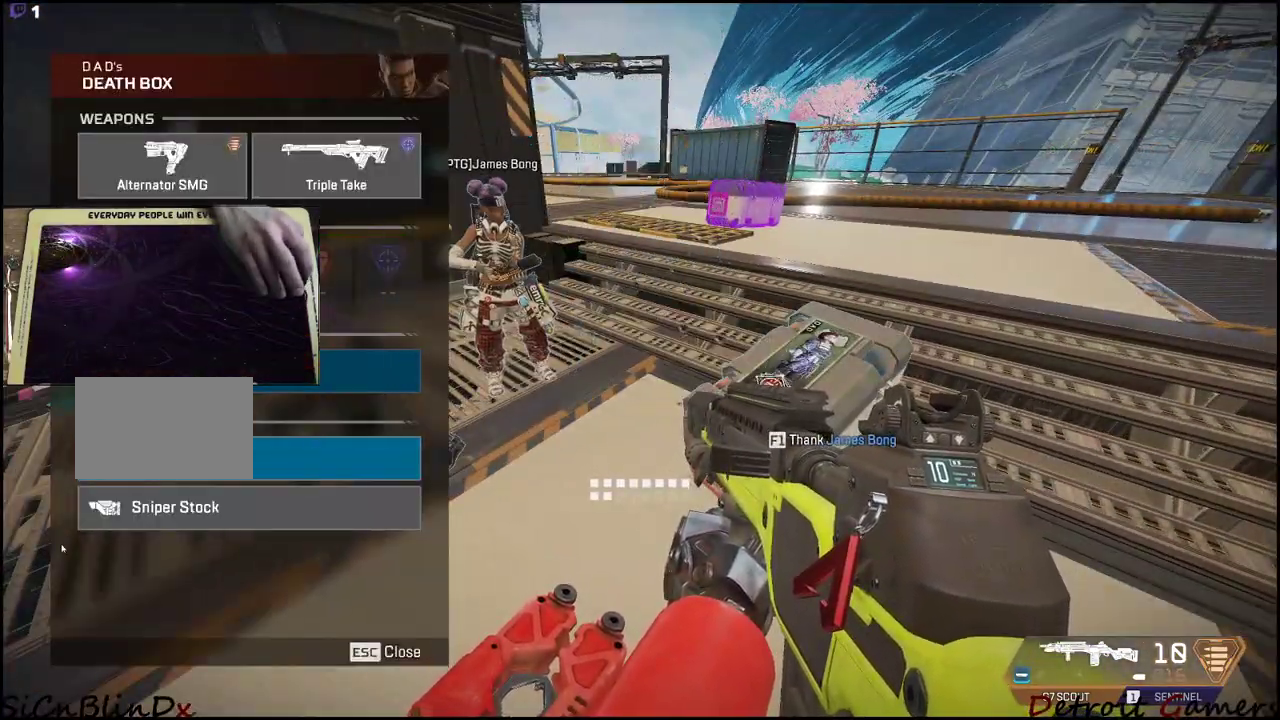
{"keys": [], "events": []}
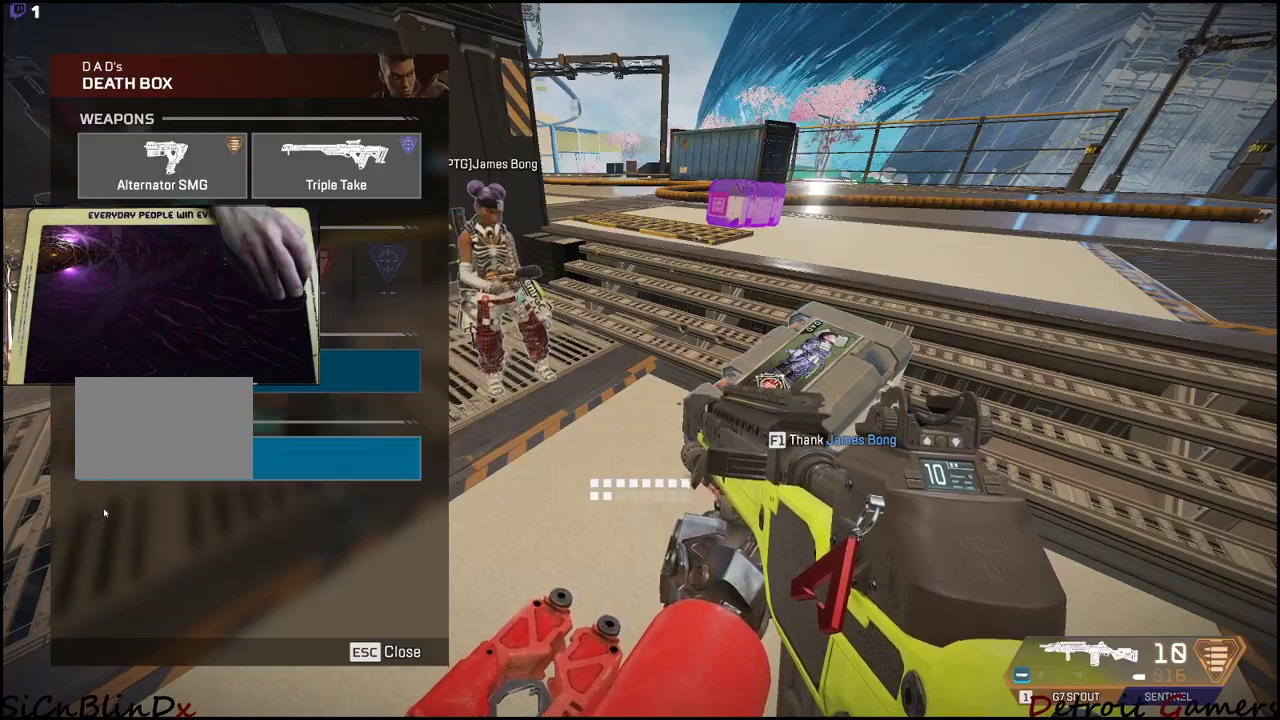
{"keys": ["shift", "w"], "events": [[117, "tab", "down"], [233, "tab", "up"], [283, "w", "down"], [417, "shift", "down"]]}
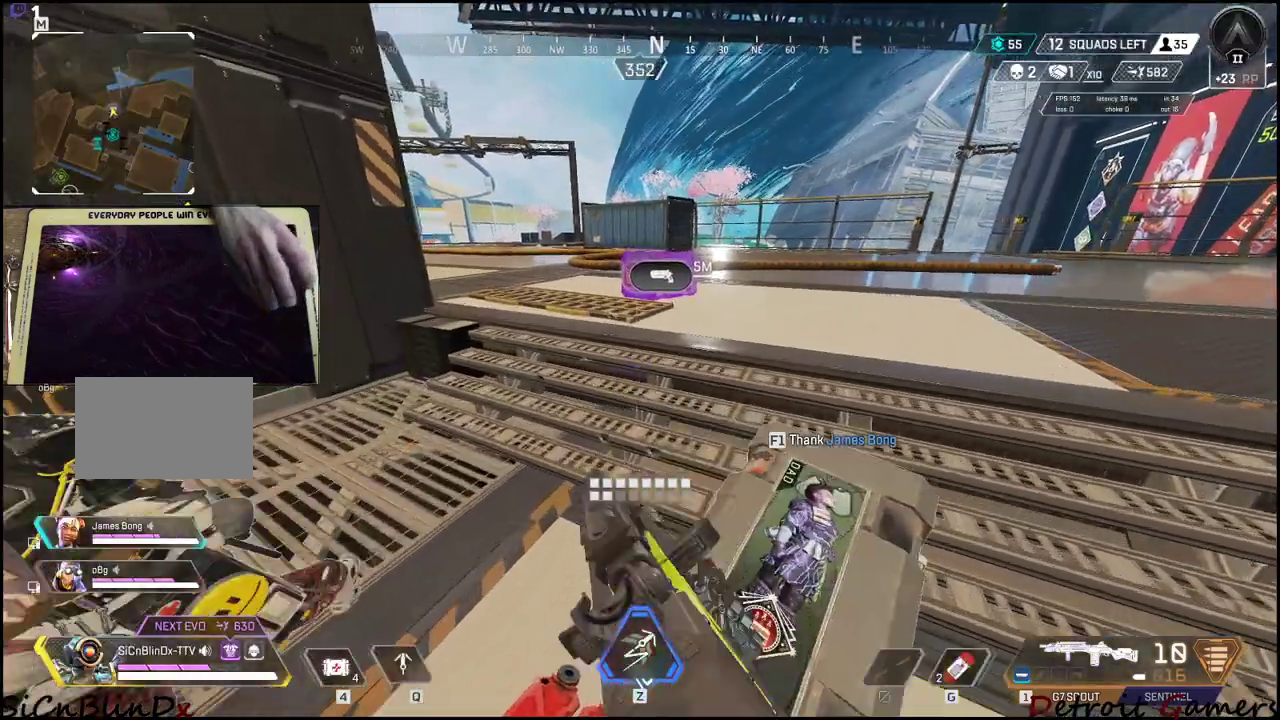
{"keys": ["shift", "w"], "events": []}
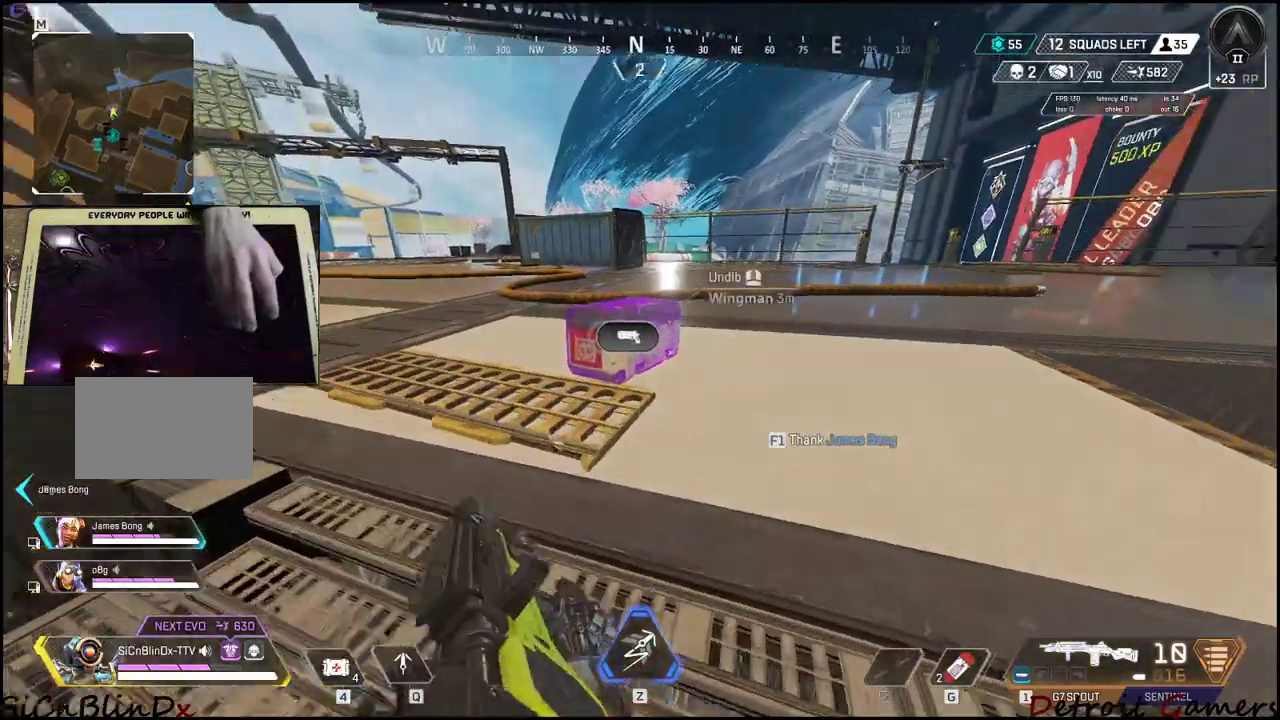
{"keys": ["e"], "events": [[83, "e", "down"], [167, "shift", "up"], [167, "w", "up"]]}
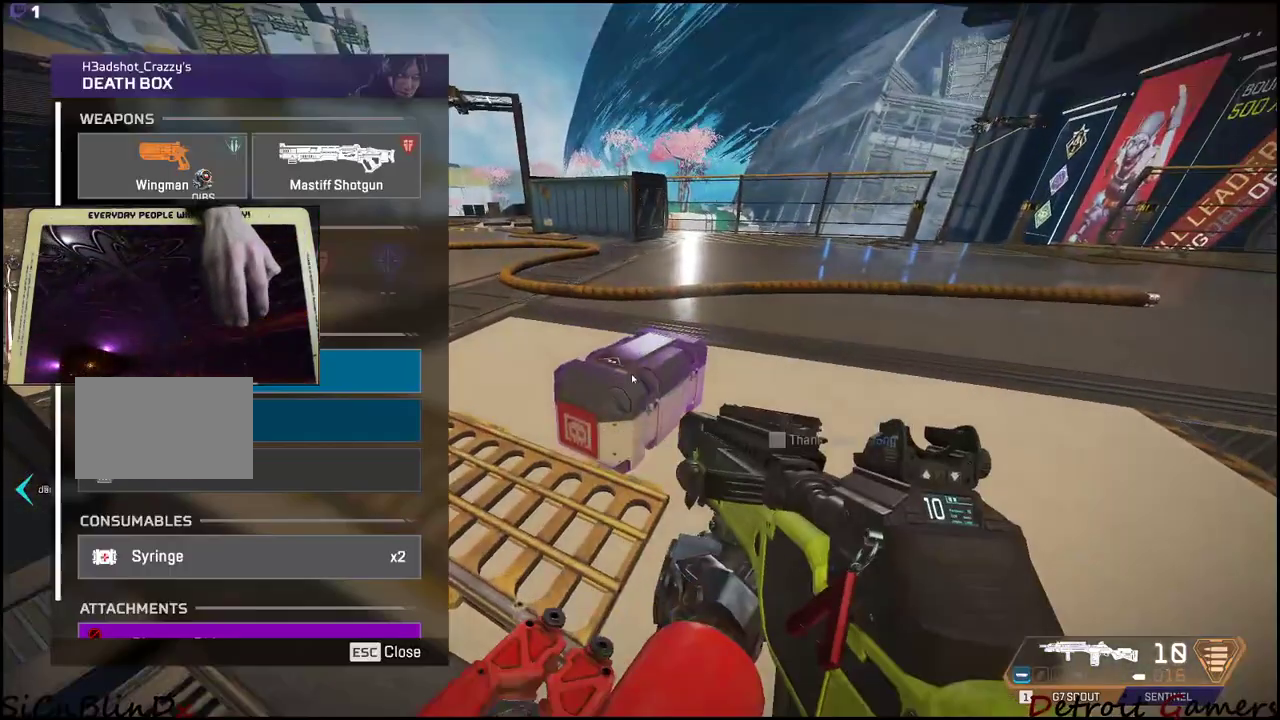
{"keys": [], "events": [[50, "a", "down"], [133, "e", "up"], [183, "a", "up"]]}
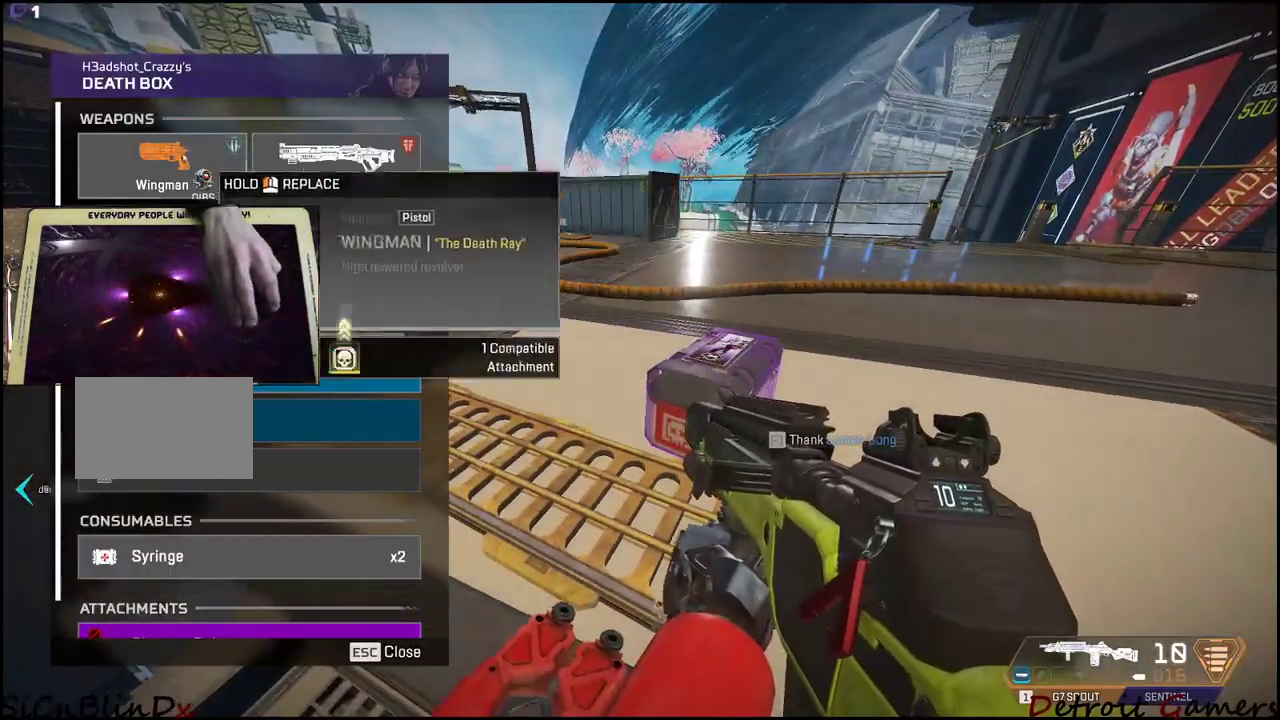
{"keys": [], "events": []}
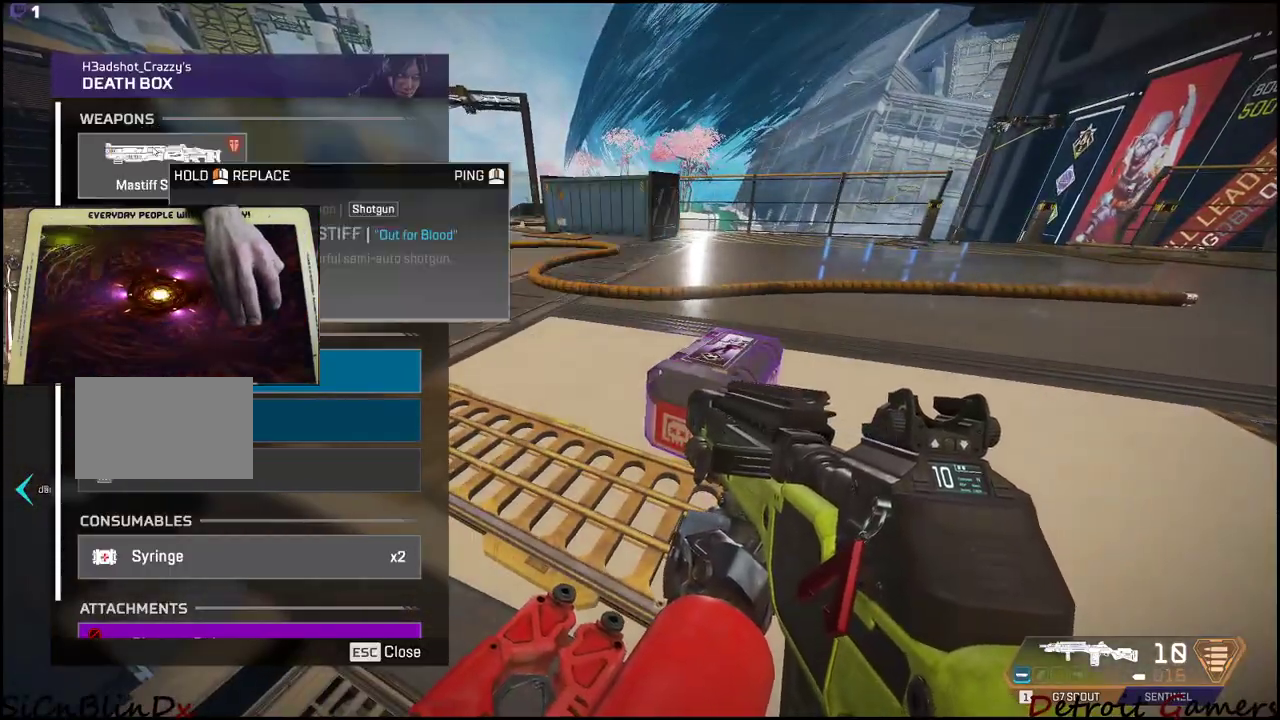
{"keys": [], "events": []}
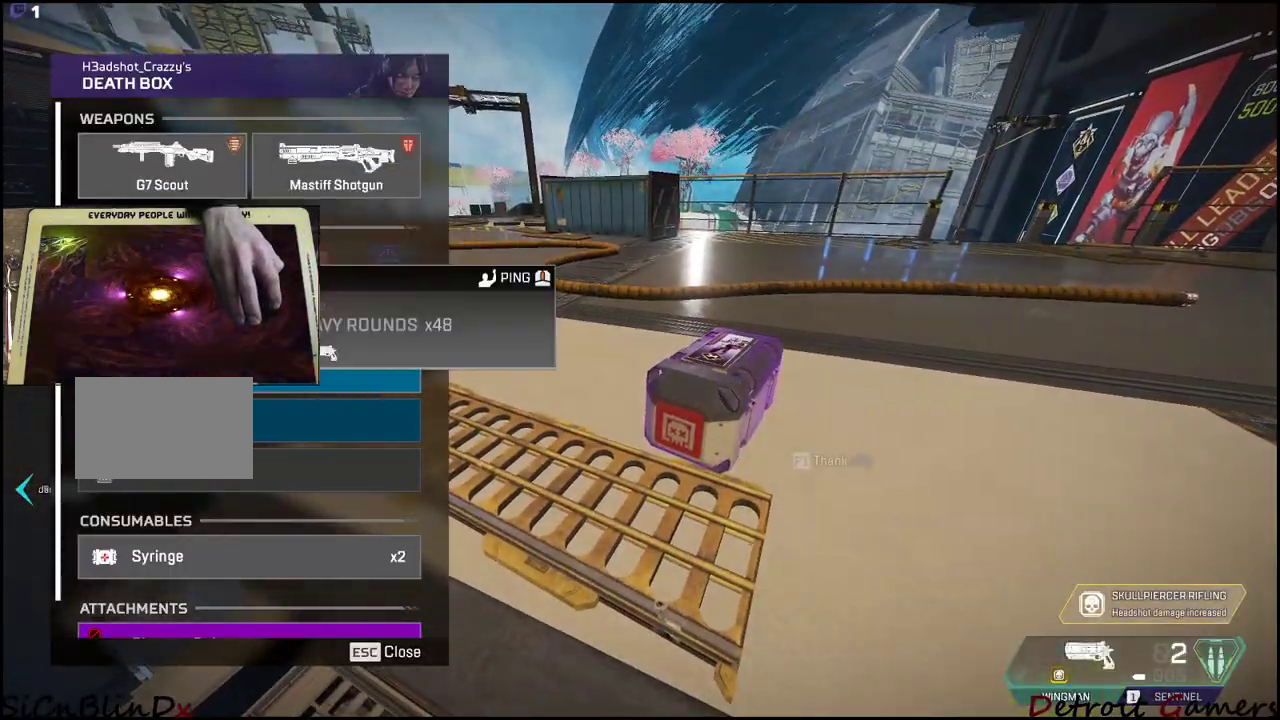
{"keys": [], "events": []}
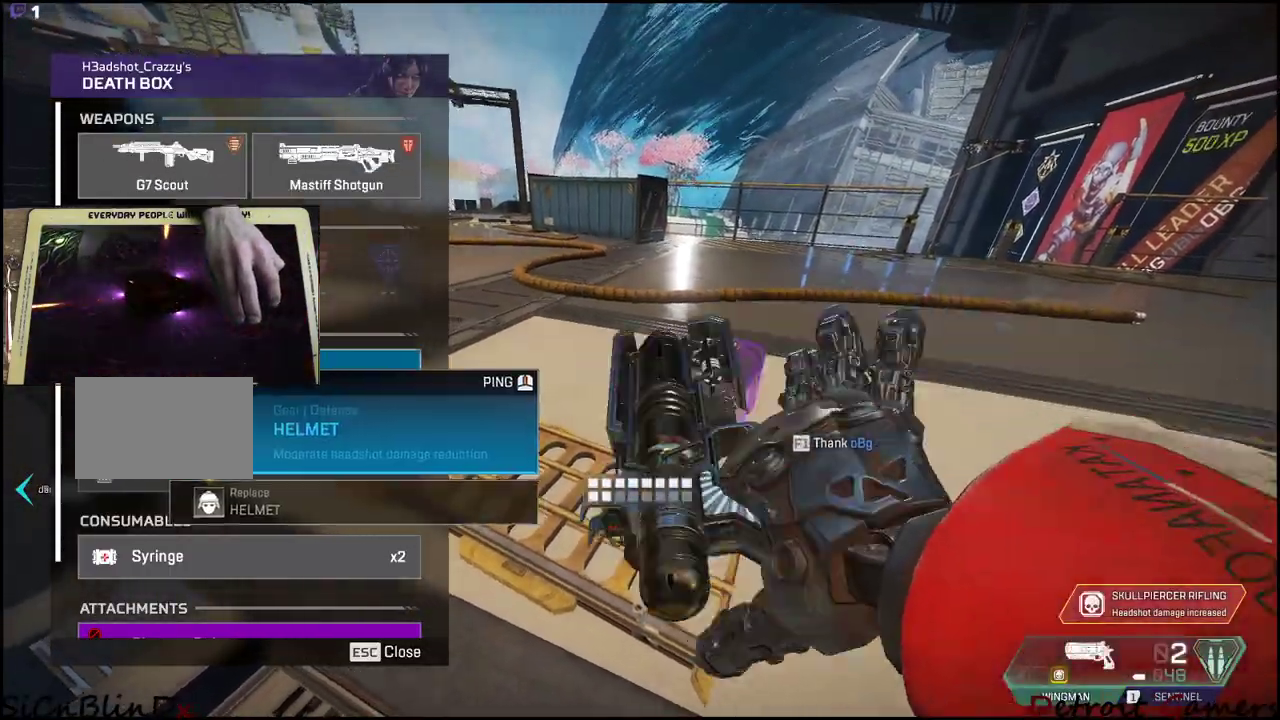
{"keys": [], "events": []}
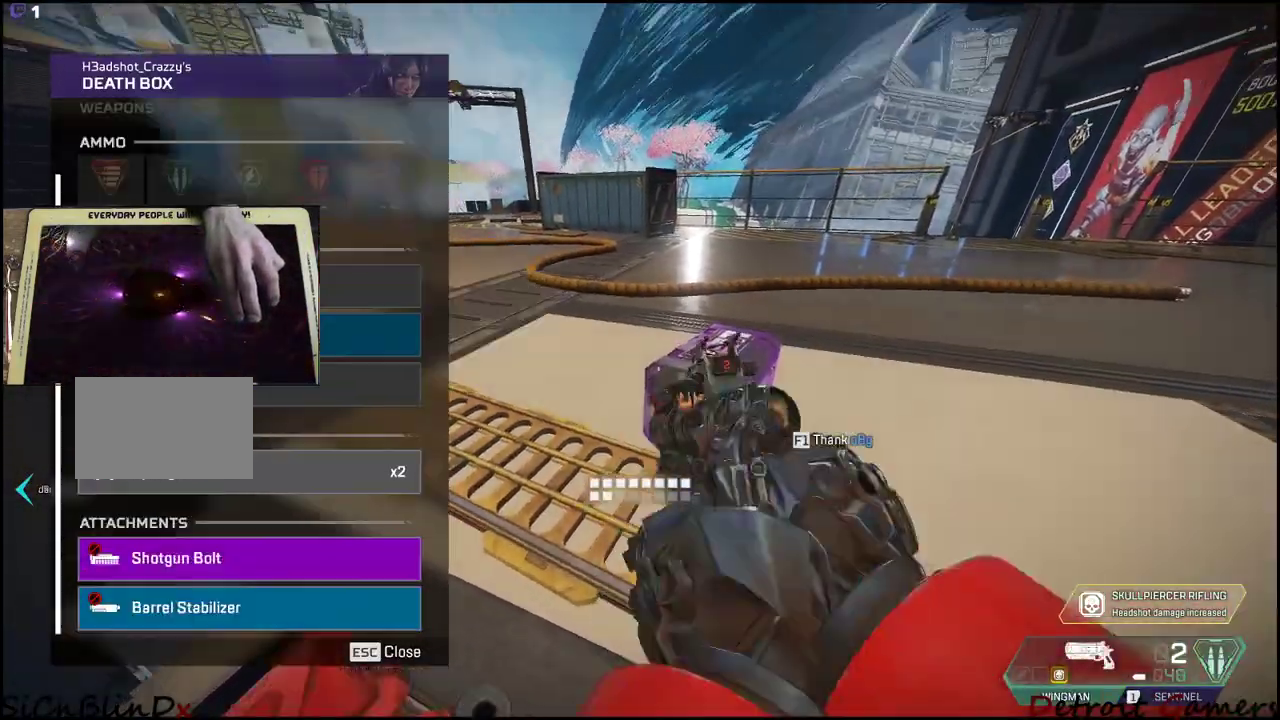
{"keys": [], "events": []}
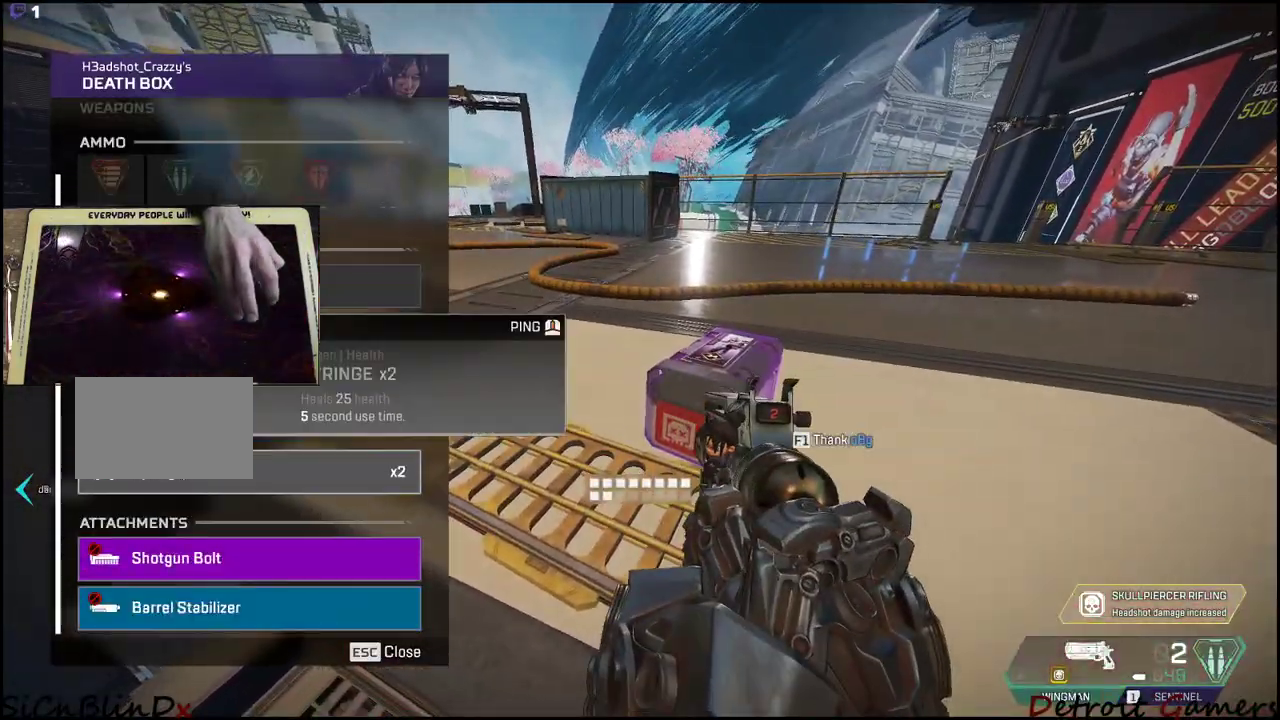
{"keys": [], "events": []}
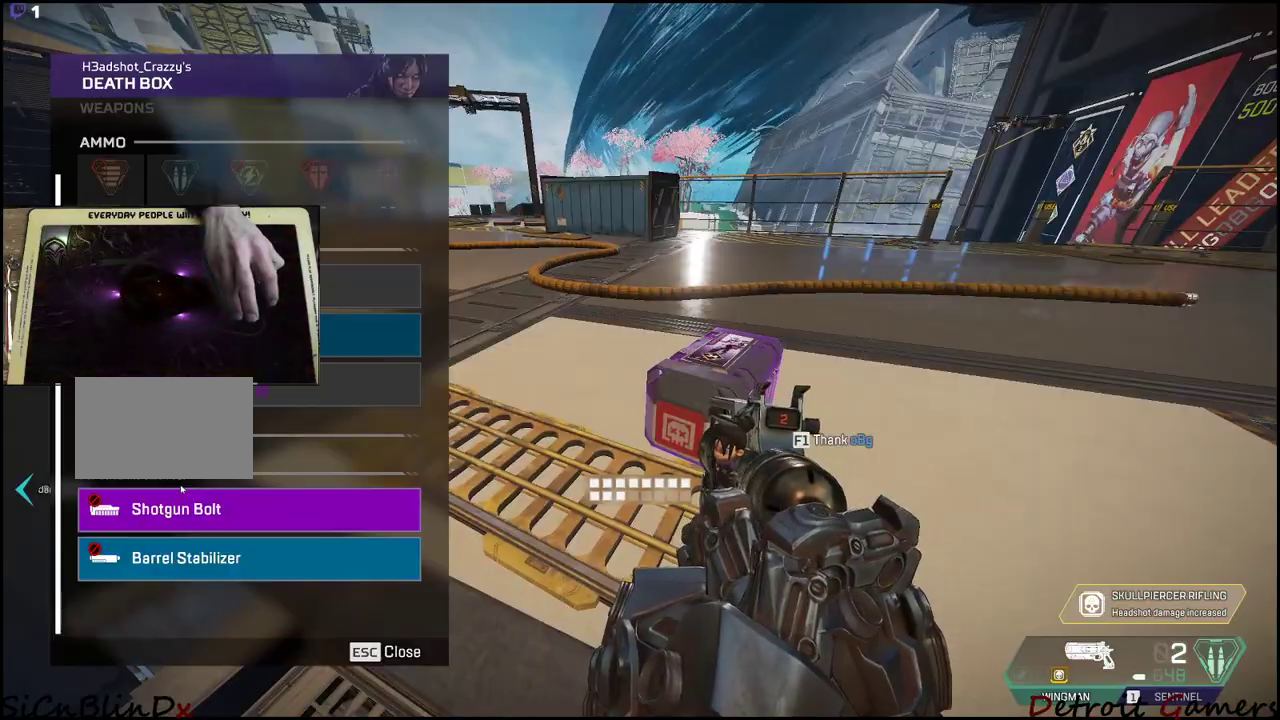
{"keys": [], "events": []}